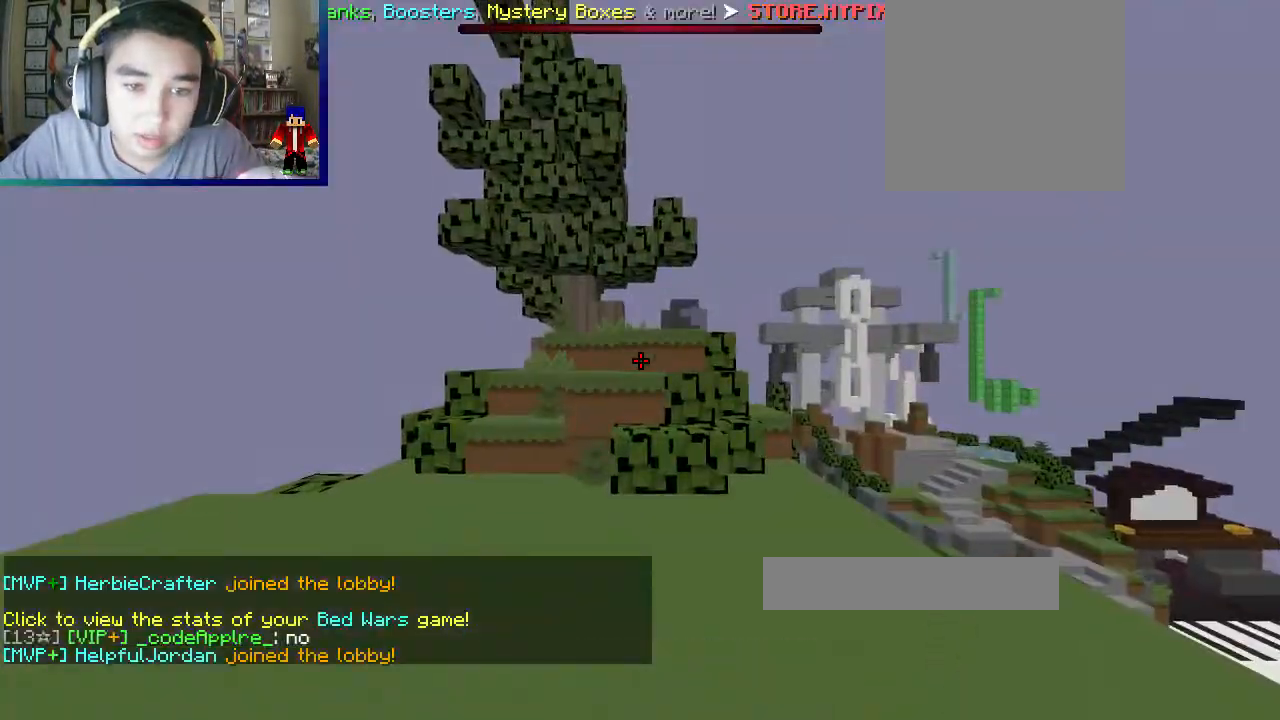
Gameplay with keyboard and mouse; each line is a JSON object with the keys and mouse buttons held at the frame after it. "events" lists presses ("down") and releases ("up") of "a", "d", "s", "w", "mouse_left" and "mouse_right" between this image and that frame as [ms after this image, input, new state], when the widget could be followed in between. "mouse_left", "mouse_right" = the "left", "right" buttons of the "mouse" list. No other keys are recorded. Fast repeated clicks can show as one long hold. Mouse movement is not recorded.
{"keys": [], "mouse": [], "events": []}
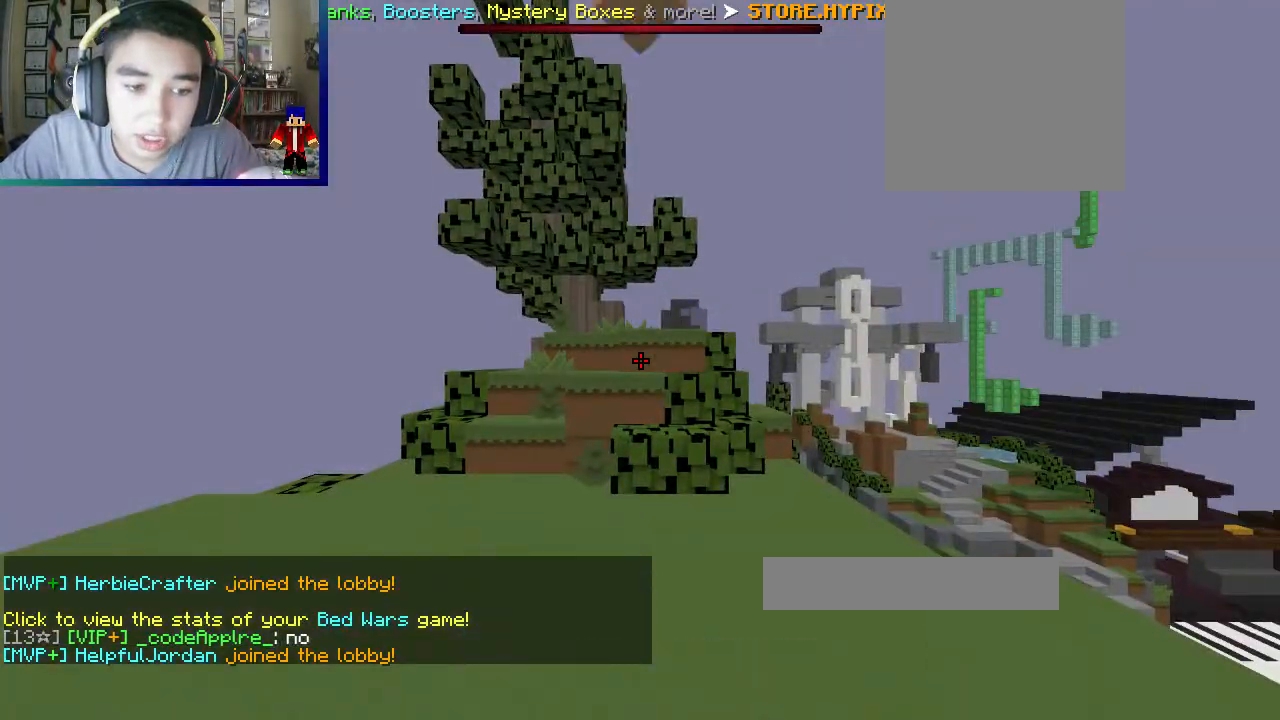
{"keys": [], "mouse": [], "events": []}
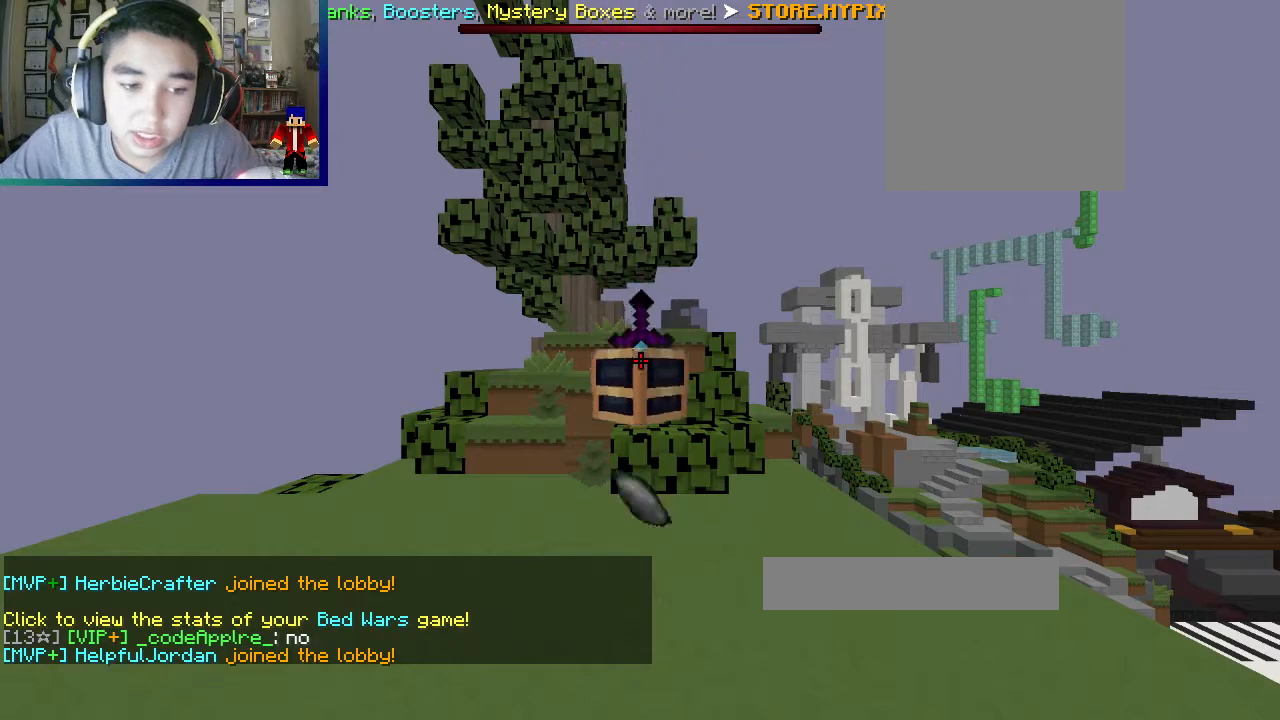
{"keys": [], "mouse": [], "events": []}
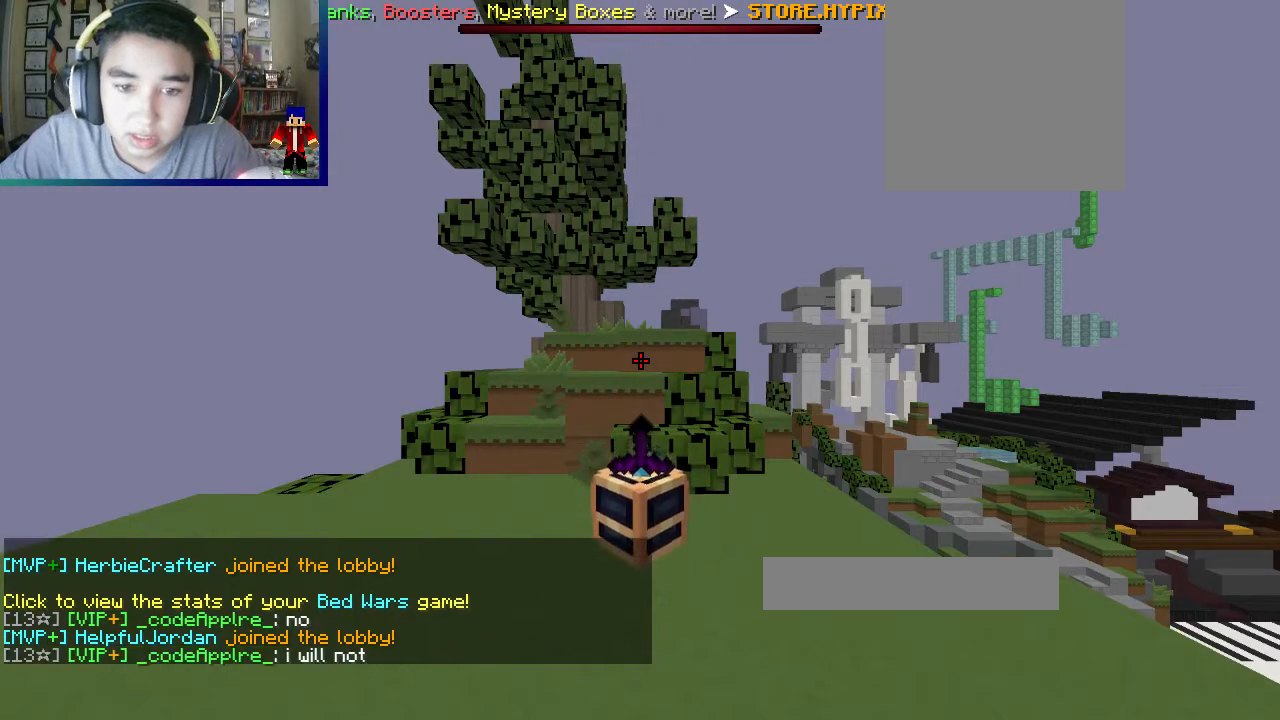
{"keys": [], "mouse": [], "events": []}
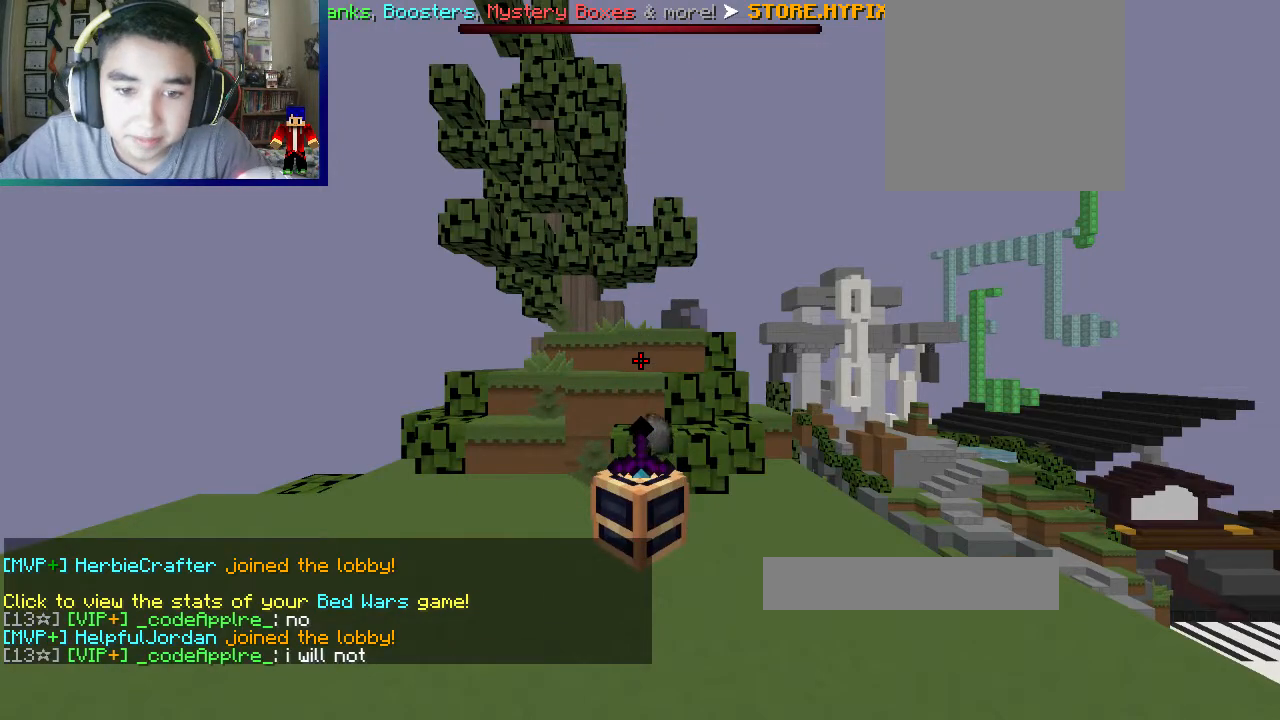
{"keys": [], "mouse": [], "events": []}
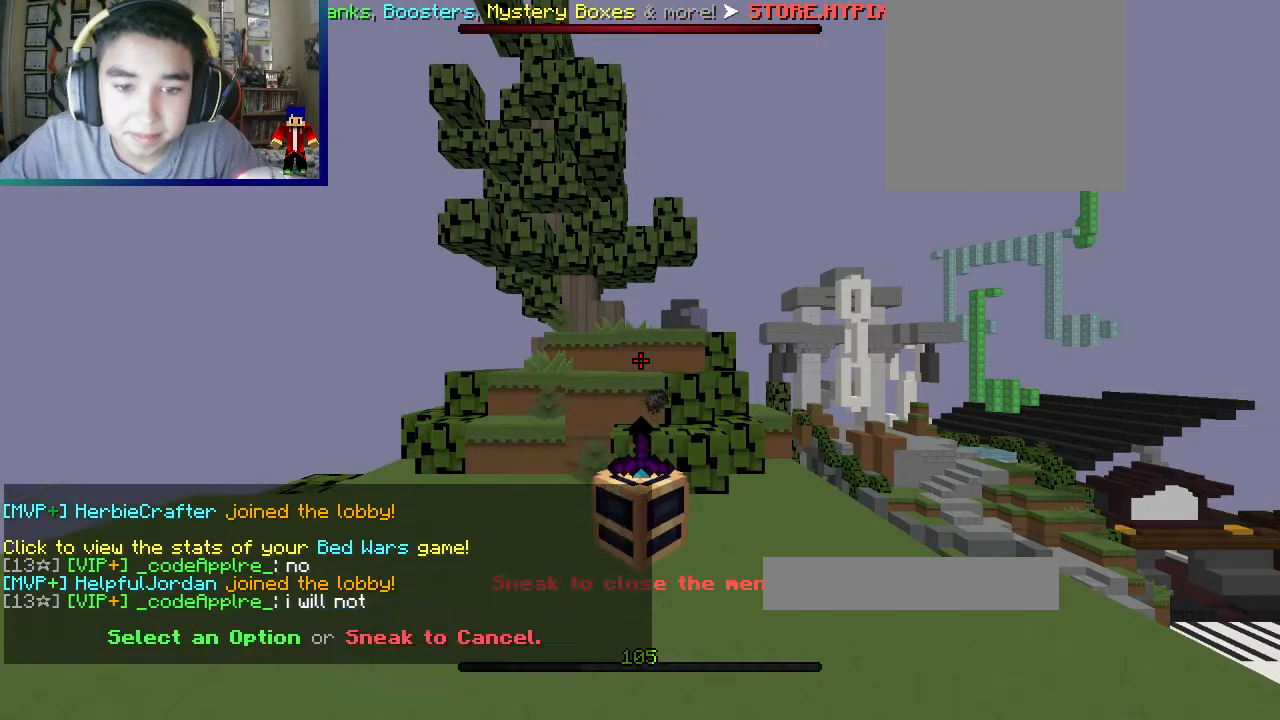
{"keys": [], "mouse": [], "events": []}
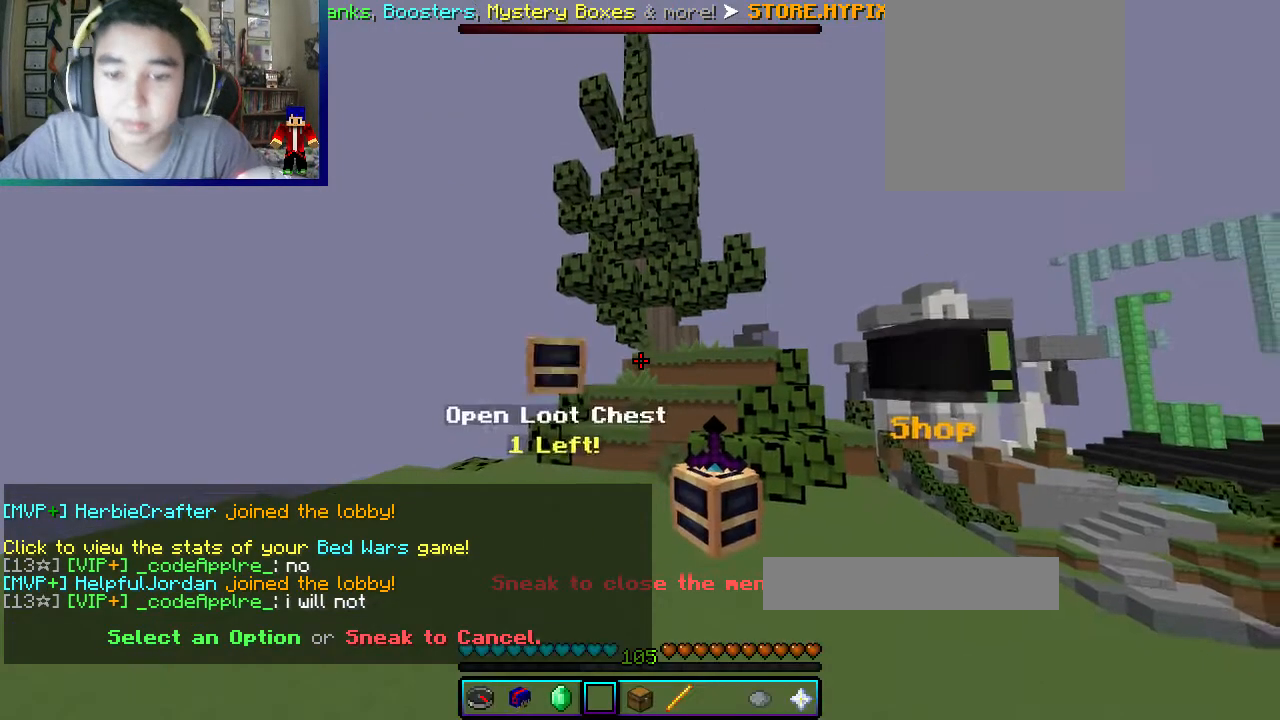
{"keys": [], "mouse": [], "events": [[217, "mouse_left", "down"], [383, "mouse_left", "up"]]}